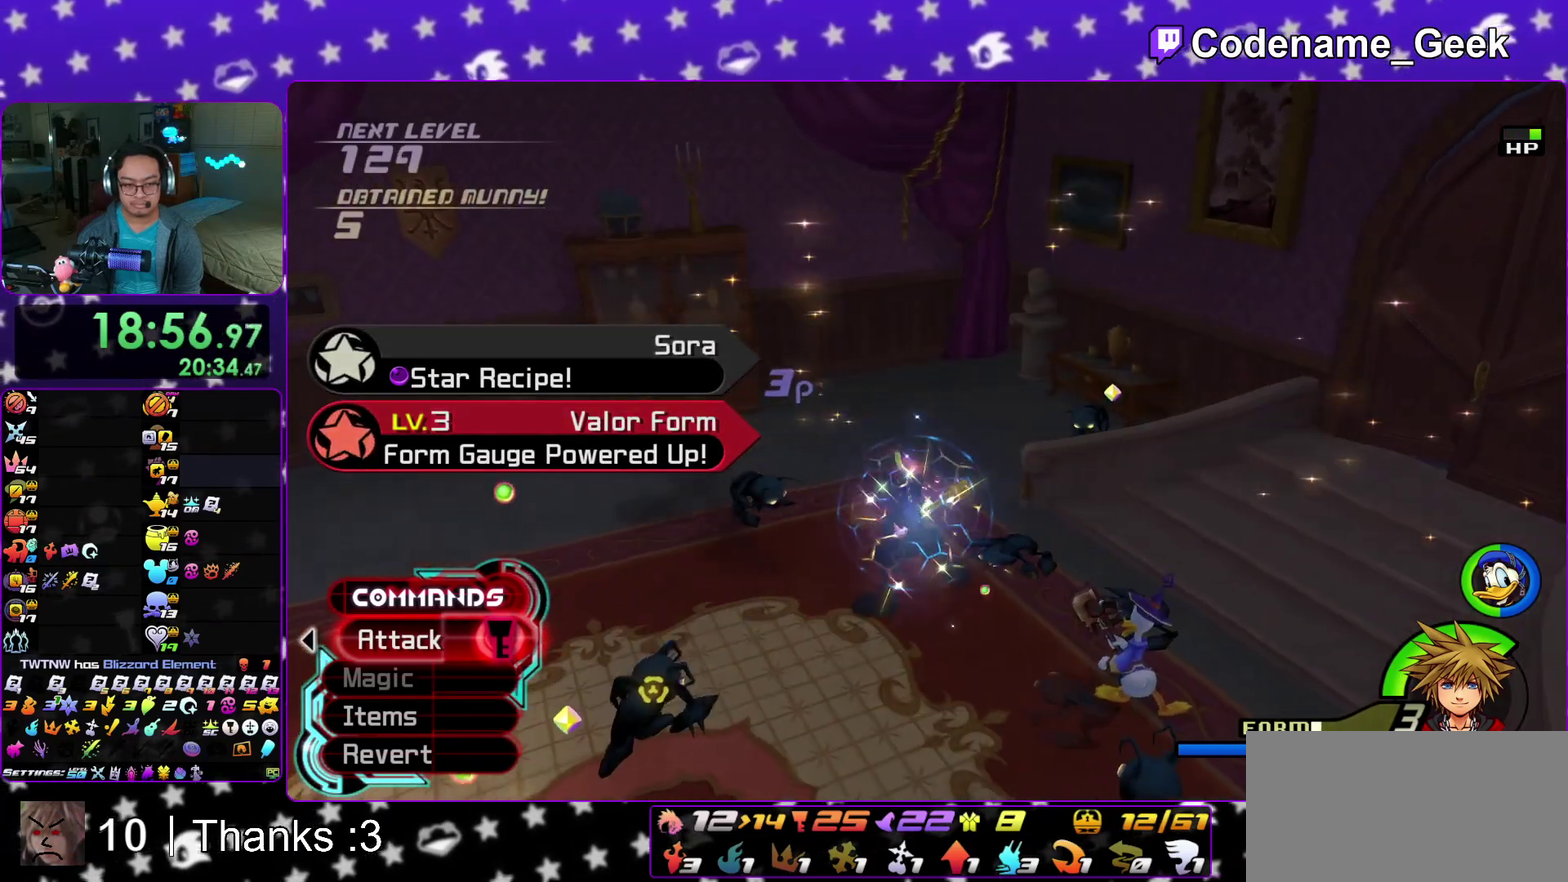
Gameplay with a controller (Nintendo layout); each line is a JSON object with the inputs held at the frame after it (dt_ms = milliseconds from this image to that frame). "events" lists button and stick changes between this image and that frame as [ms after this image, input, new state], when the widget could be followed in between. This overlay highlights the sticks when they move; stick clicks (L3 R3) are not distinguishable. Not read: HOME L3 R3 SELECT START.
{"dt_ms": 400, "buttons": [], "left_stick": "down-left", "right_stick": "down-right", "events": [[17, "right_stick", "down"], [233, "left_stick", "down-left"], [233, "right_stick", "down-right"]]}
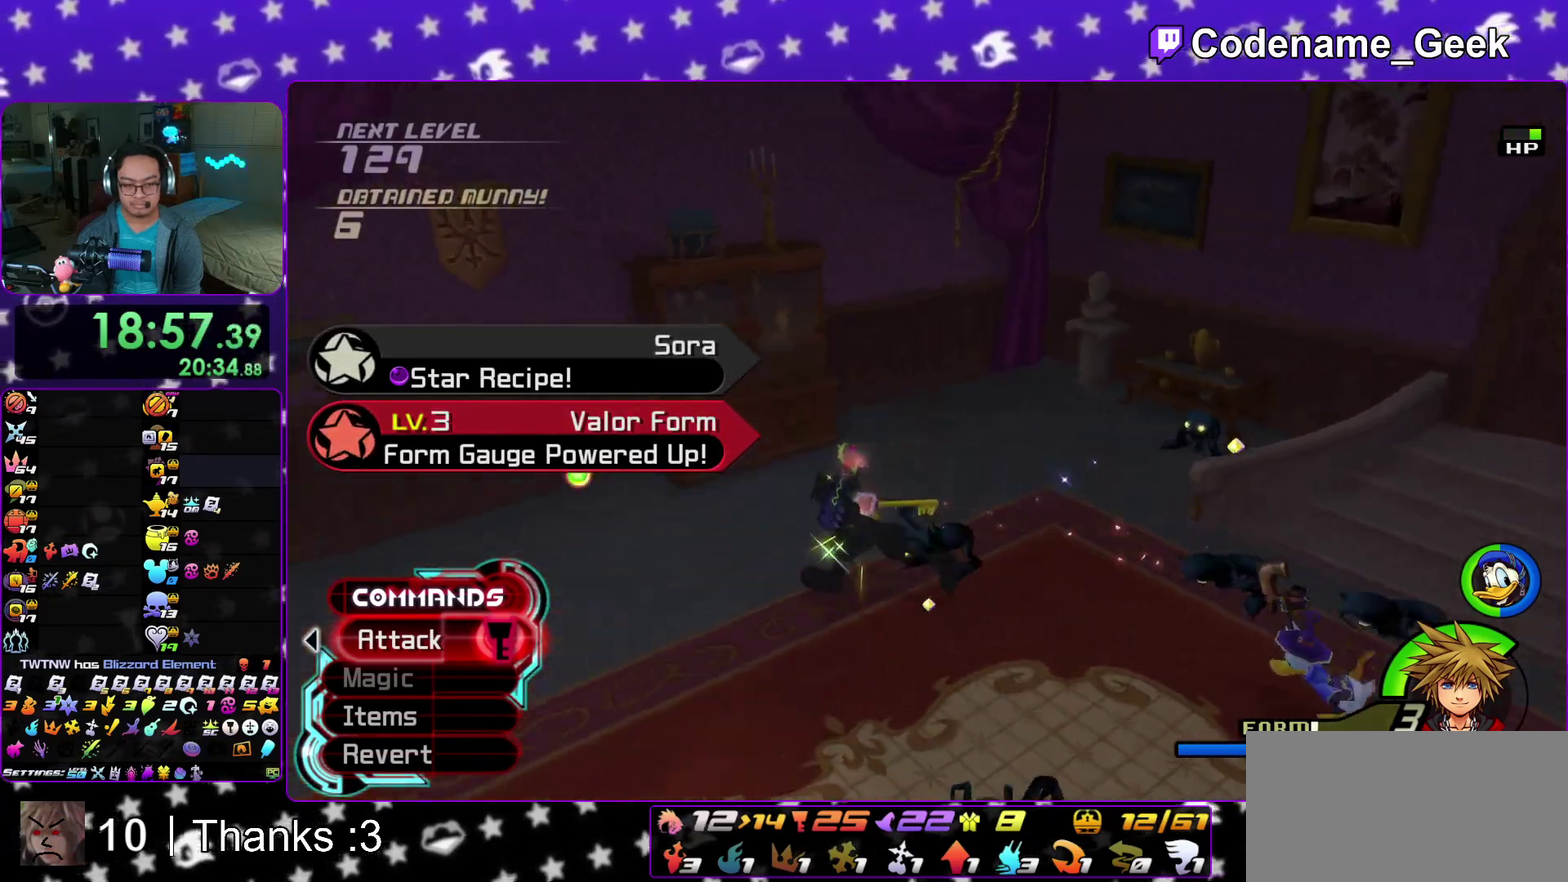
{"dt_ms": 800, "buttons": ["A"], "left_stick": "up", "right_stick": "down"}
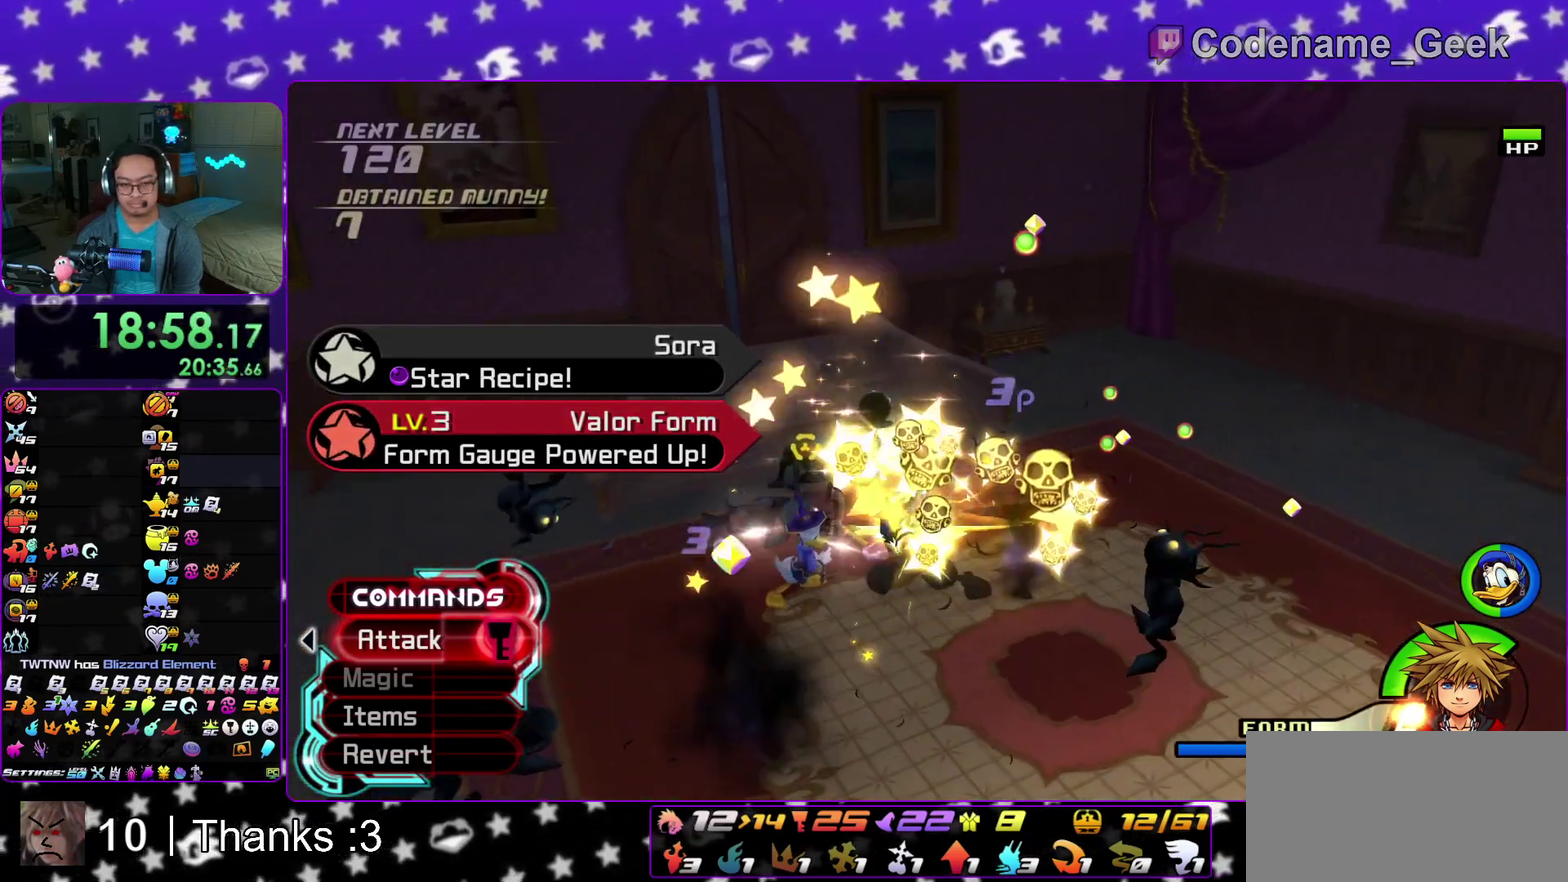
{"dt_ms": 300, "buttons": [], "left_stick": "left", "right_stick": "down"}
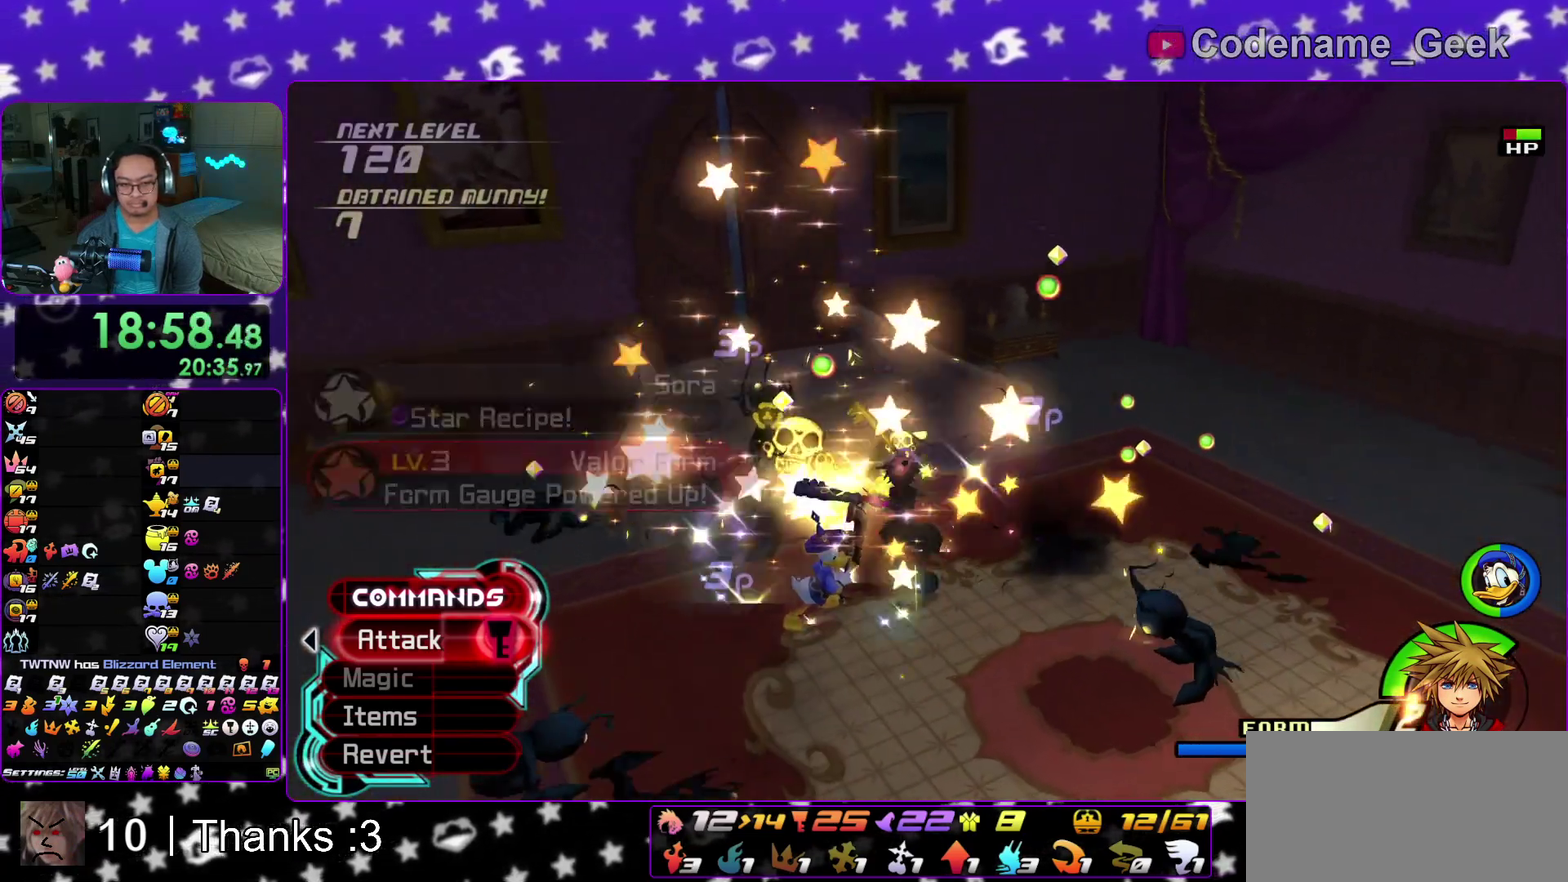
{"dt_ms": 600, "buttons": ["A"], "left_stick": "left", "right_stick": "down", "events": [[50, "A", "down"], [167, "A", "up"], [250, "A", "down"], [383, "A", "up"], [483, "A", "down"]]}
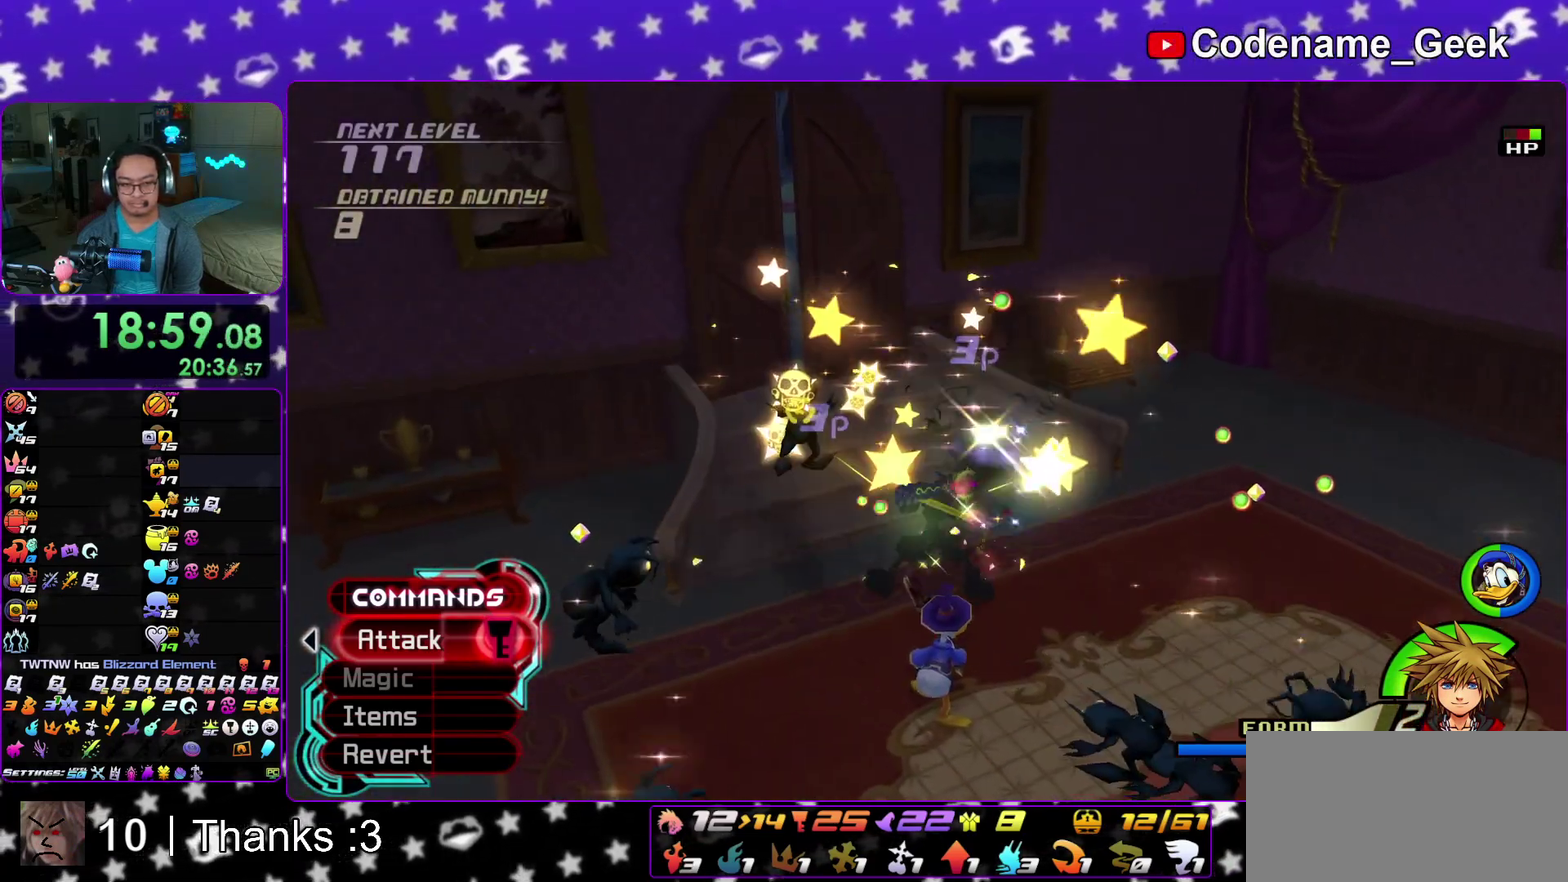
{"dt_ms": 400, "buttons": ["A"], "left_stick": "left", "right_stick": "down", "events": [[17, "A", "up"], [100, "A", "down"], [233, "A", "up"], [317, "A", "down"]]}